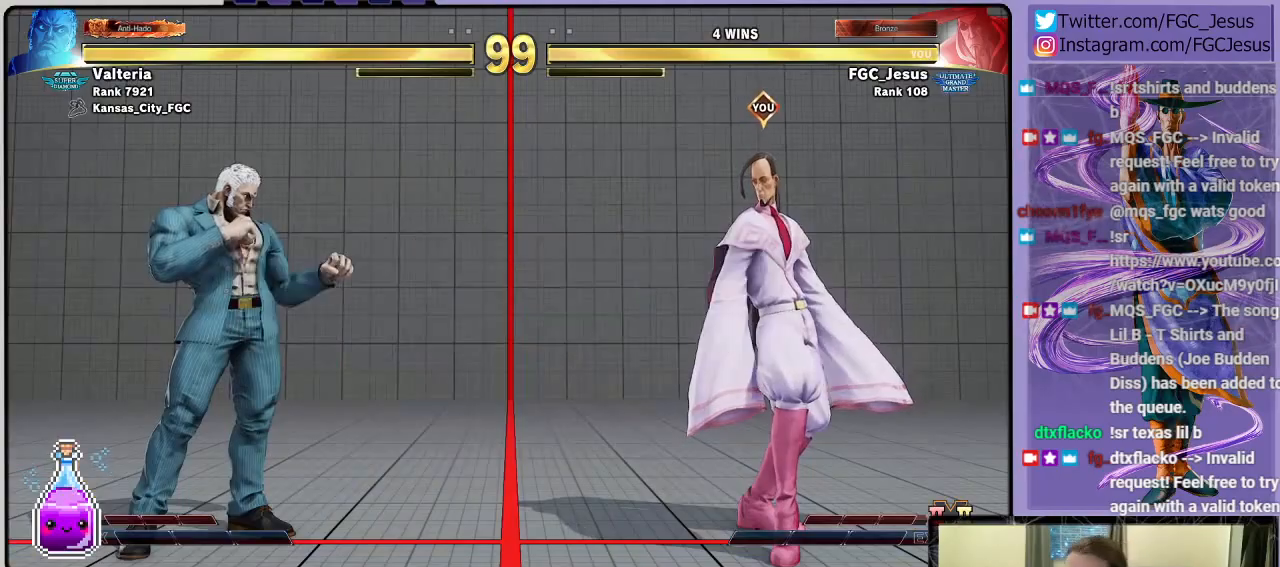
Gameplay with a controller (PlayStation layout); each line is a JSON object with the inputs held at the frame after it. "events" lists button and stick changes between this image and that frame as [ms after this image, input, new state], when the widget could be followed in between.
{"buttons": ["DPAD_DOWN", "DPAD_RIGHT"], "left_stick": "center", "right_stick": "center", "events": [[267, "DPAD_UP", "down"], [400, "DPAD_UP", "up"], [467, "DPAD_DOWN", "down"], [467, "DPAD_RIGHT", "down"]]}
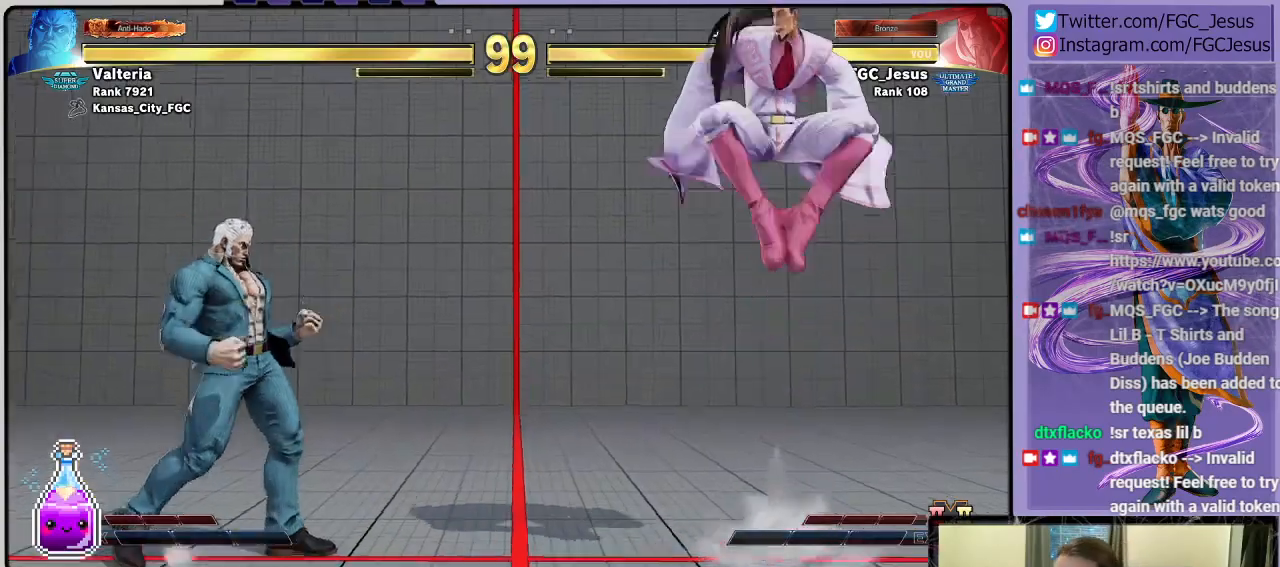
{"buttons": ["DPAD_DOWN", "DPAD_RIGHT"], "left_stick": "center", "right_stick": "center", "events": []}
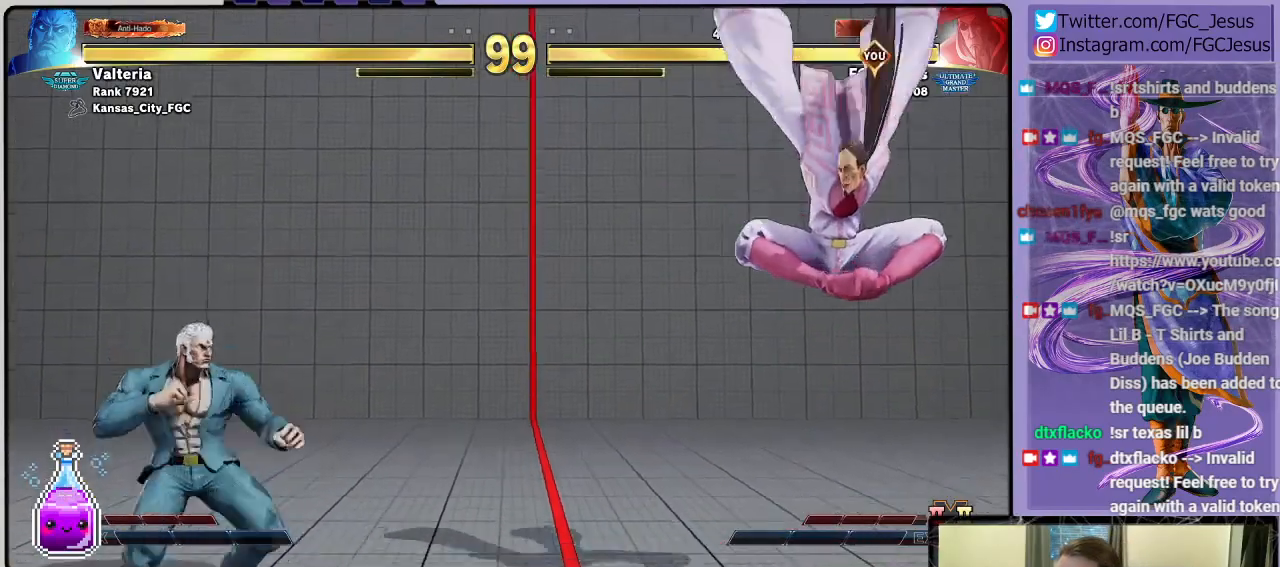
{"buttons": ["DPAD_DOWN", "DPAD_RIGHT"], "left_stick": "center", "right_stick": "center", "events": [[200, "L1", "down"], [367, "L1", "up"]]}
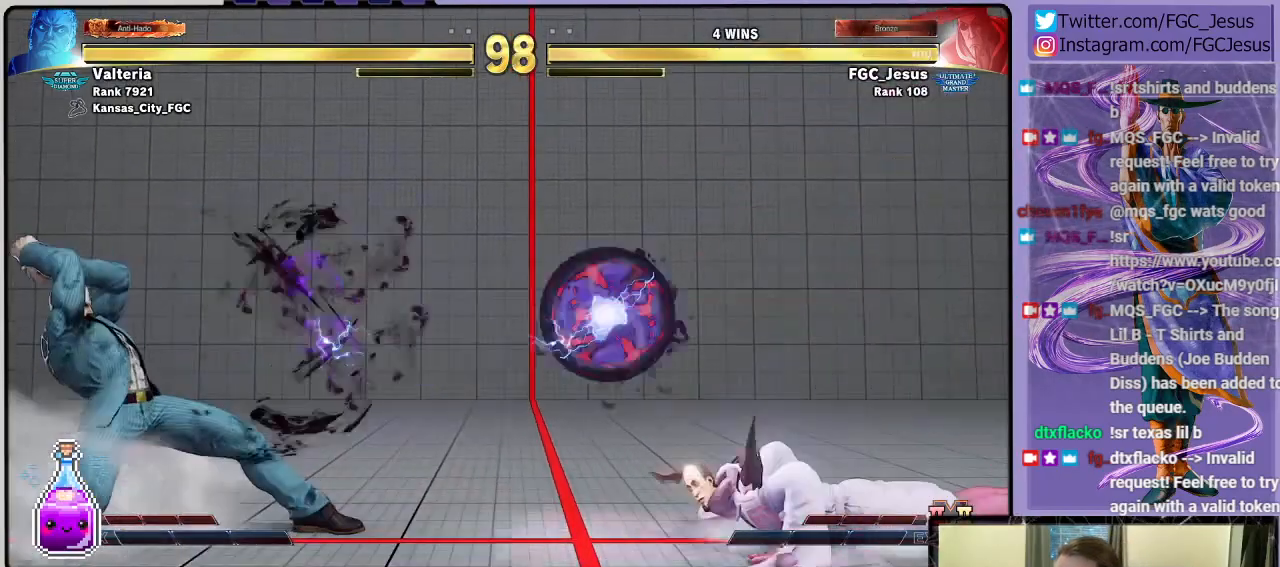
{"buttons": ["DPAD_DOWN", "DPAD_RIGHT"], "left_stick": "center", "right_stick": "center", "events": [[234, "DPAD_DOWN", "up"], [267, "DPAD_RIGHT", "up"], [267, "DPAD_UP", "down"], [267, "R1", "down"], [334, "DPAD_RIGHT", "down"], [334, "DPAD_UP", "up"], [367, "DPAD_DOWN", "down"], [401, "R1", "up"]]}
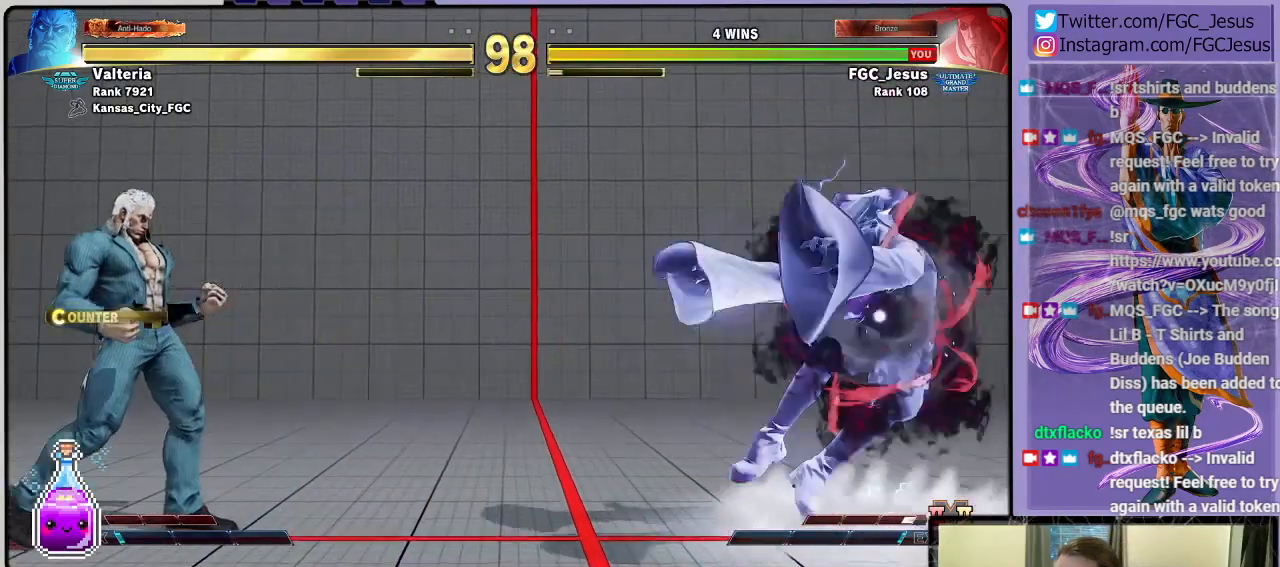
{"buttons": ["DPAD_LEFT"], "left_stick": "center", "right_stick": "center", "events": [[100, "DPAD_RIGHT", "up"], [133, "DPAD_DOWN", "up"], [300, "DPAD_LEFT", "down"]]}
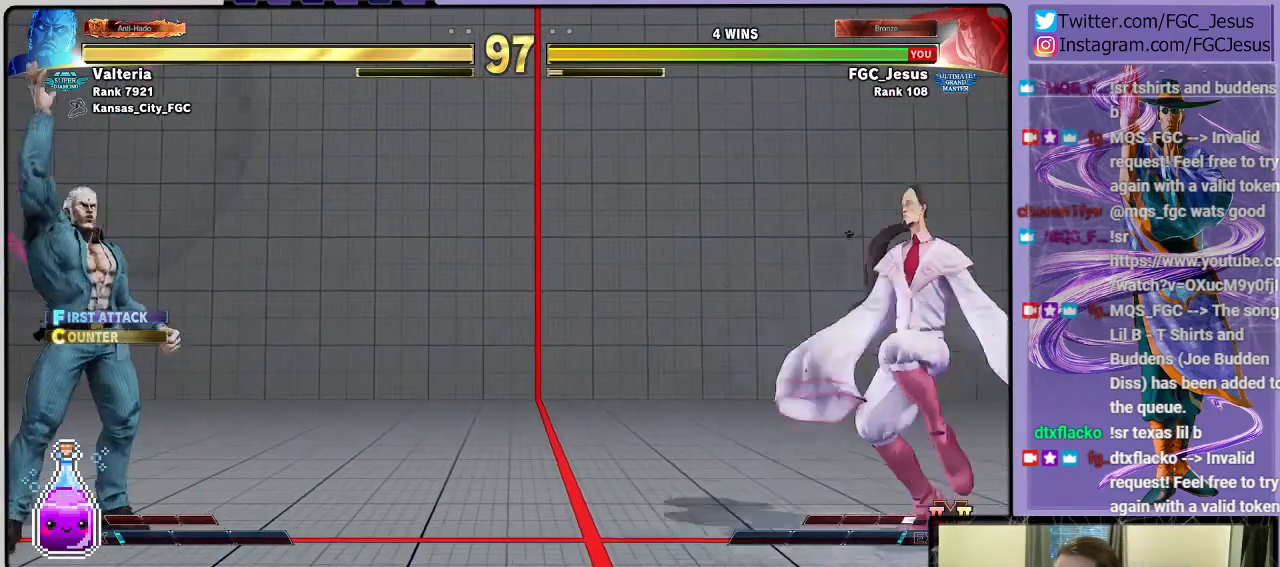
{"buttons": ["R2", "DPAD_LEFT"], "left_stick": "center", "right_stick": "center", "events": [[301, "DPAD_DOWN", "down"], [334, "DPAD_LEFT", "up"], [401, "DPAD_LEFT", "down"], [434, "DPAD_DOWN", "up"], [434, "R2", "down"]]}
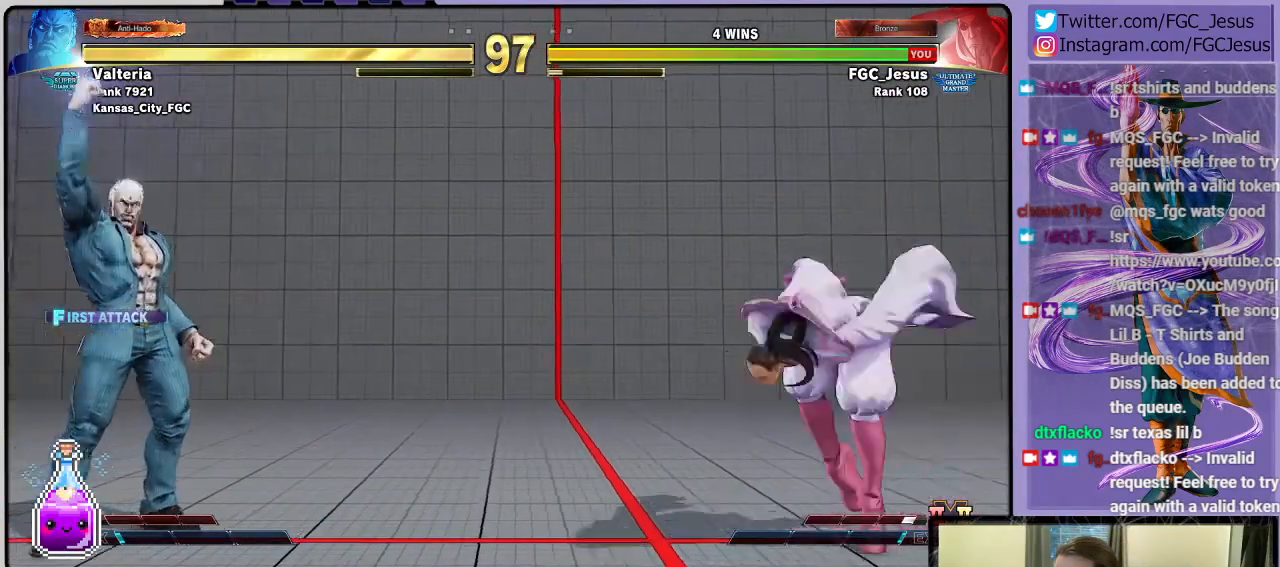
{"buttons": ["DPAD_DOWN", "DPAD_RIGHT"], "left_stick": "center", "right_stick": "center", "events": [[33, "DPAD_LEFT", "up"], [67, "R2", "up"], [100, "DPAD_RIGHT", "down"], [133, "DPAD_DOWN", "down"]]}
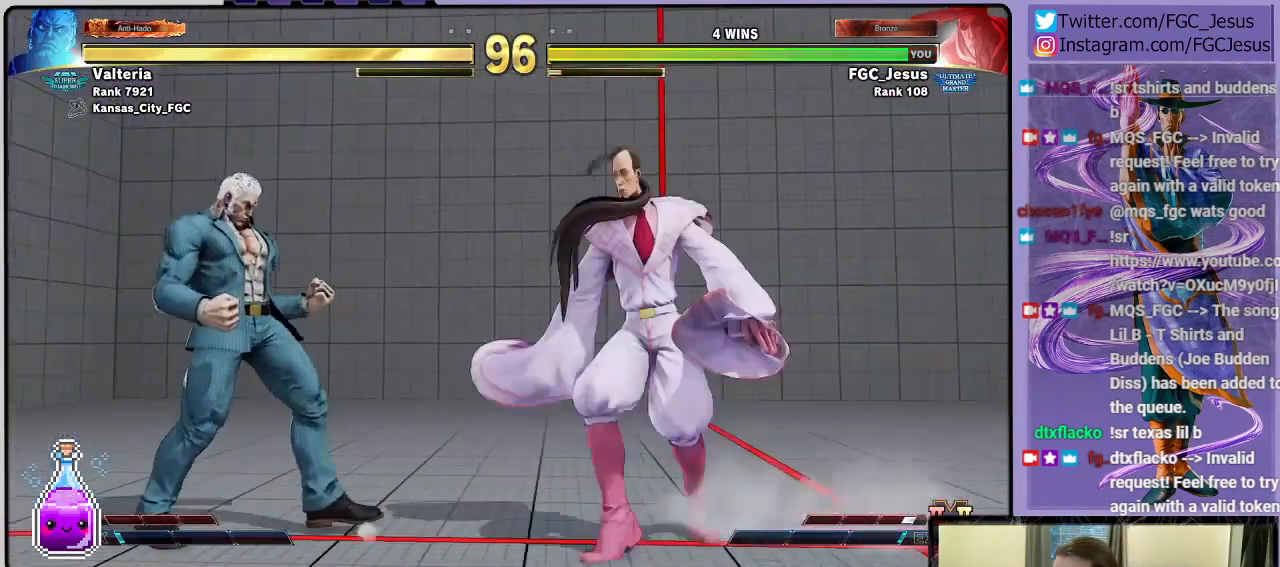
{"buttons": ["DPAD_DOWN", "DPAD_RIGHT"], "left_stick": "center", "right_stick": "center", "events": [[100, "L1", "down"], [201, "L1", "up"], [267, "CIRCLE", "down"], [367, "CIRCLE", "up"]]}
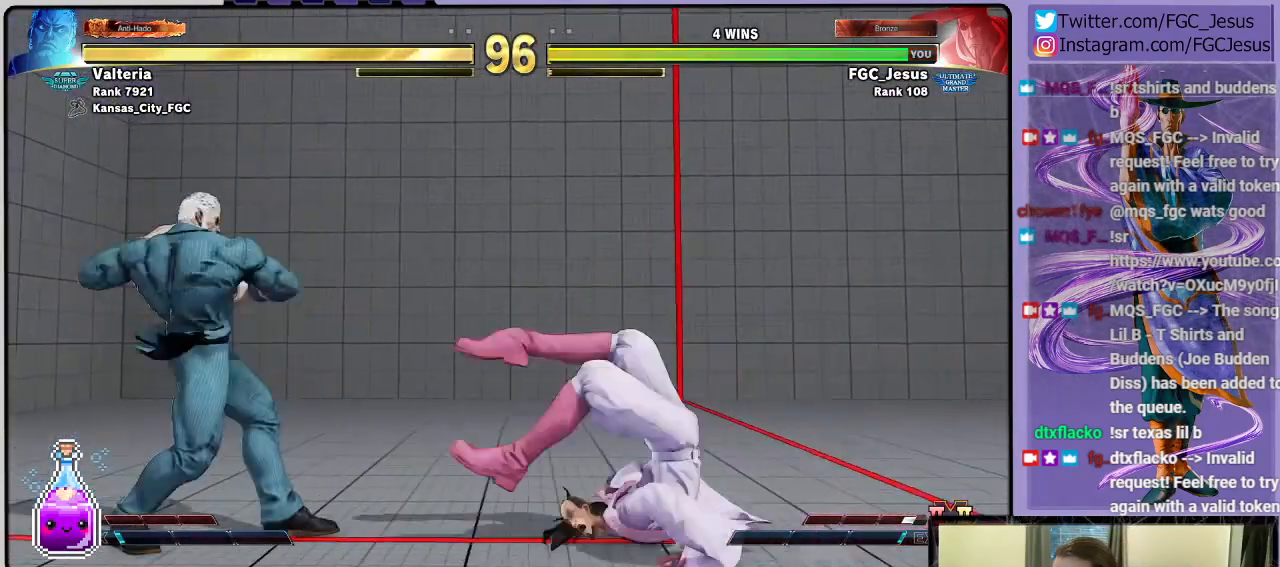
{"buttons": ["DPAD_DOWN", "DPAD_RIGHT"], "left_stick": "center", "right_stick": "center", "events": []}
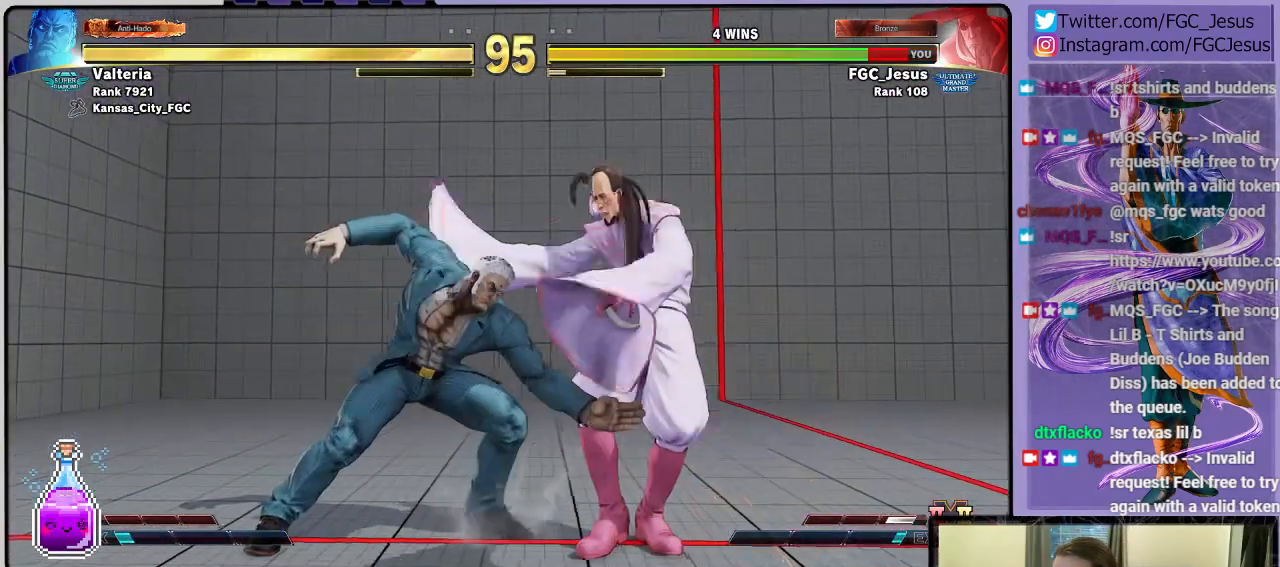
{"buttons": ["DPAD_DOWN", "DPAD_RIGHT"], "left_stick": "center", "right_stick": "center", "events": []}
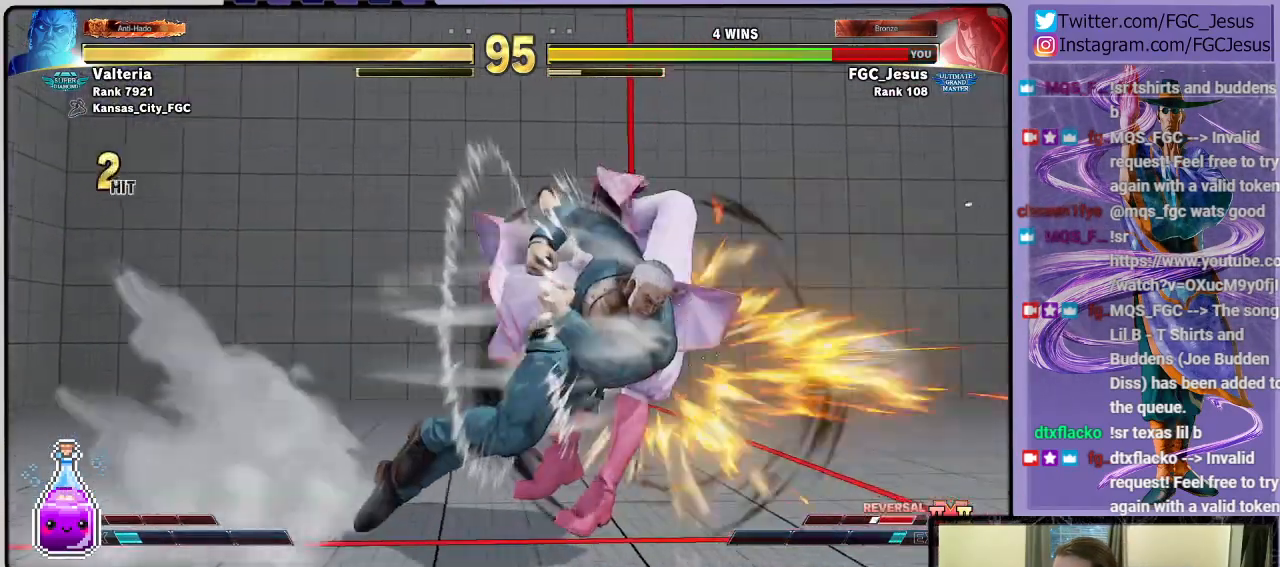
{"buttons": ["DPAD_RIGHT"], "left_stick": "center", "right_stick": "center", "events": [[67, "DPAD_DOWN", "up"], [167, "DPAD_RIGHT", "up"], [400, "DPAD_RIGHT", "down"]]}
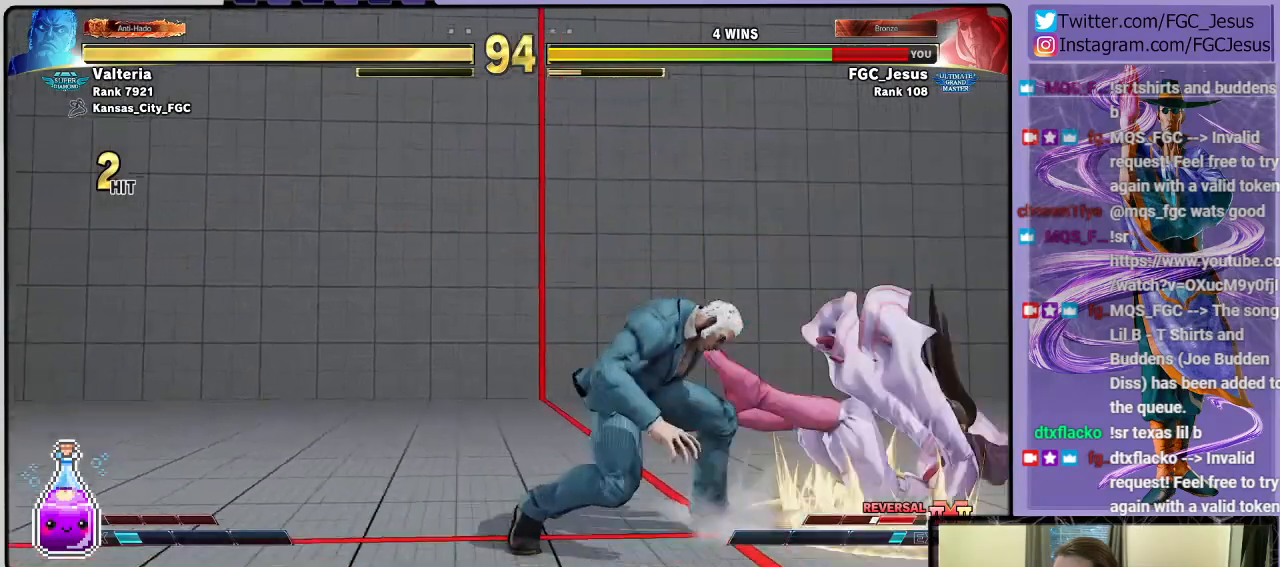
{"buttons": ["DPAD_DOWN", "DPAD_RIGHT"], "left_stick": "center", "right_stick": "center", "events": [[267, "DPAD_DOWN", "down"]]}
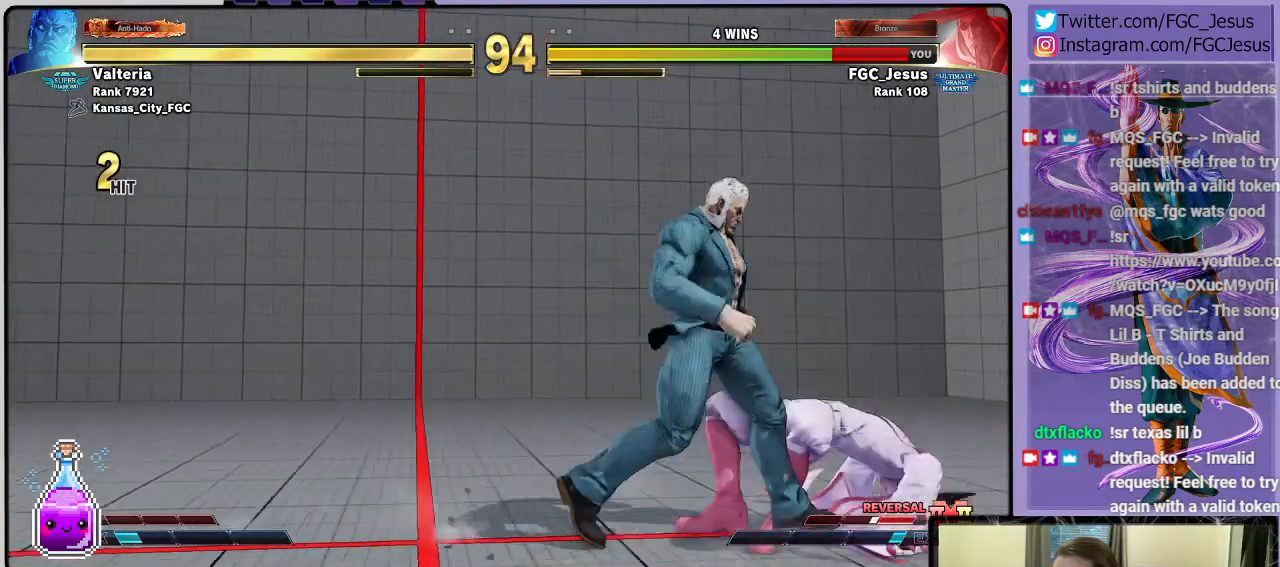
{"buttons": ["DPAD_RIGHT"], "left_stick": "center", "right_stick": "center", "events": [[167, "CROSS", "down"], [167, "SQUARE", "down"], [400, "CROSS", "up"], [434, "SQUARE", "up"], [500, "DPAD_DOWN", "up"]]}
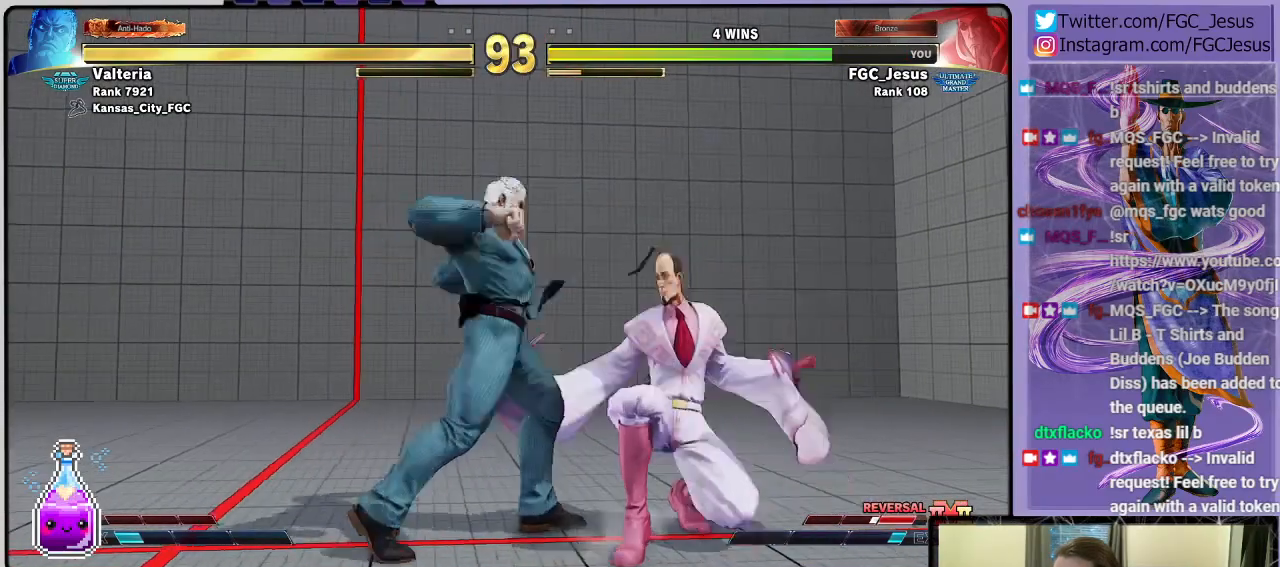
{"buttons": ["DPAD_RIGHT"], "left_stick": "center", "right_stick": "center", "events": [[100, "DPAD_DOWN", "down"], [267, "DPAD_DOWN", "up"]]}
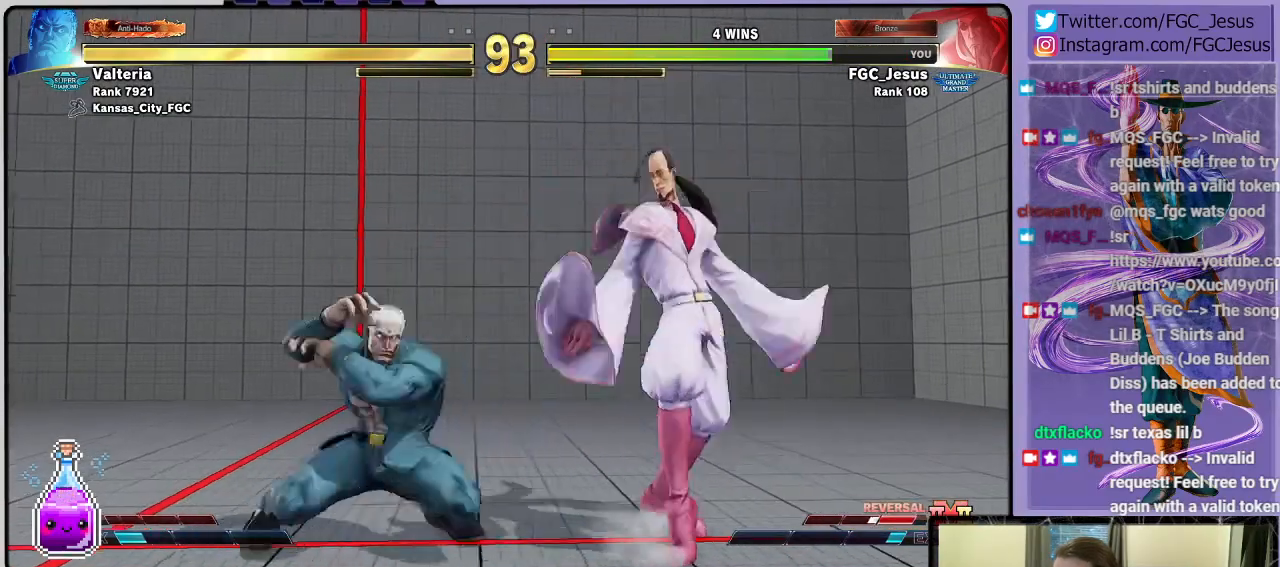
{"buttons": ["DPAD_RIGHT"], "left_stick": "center", "right_stick": "center", "events": [[33, "R1", "down"], [133, "R1", "up"], [167, "DPAD_DOWN", "down"], [400, "DPAD_DOWN", "up"]]}
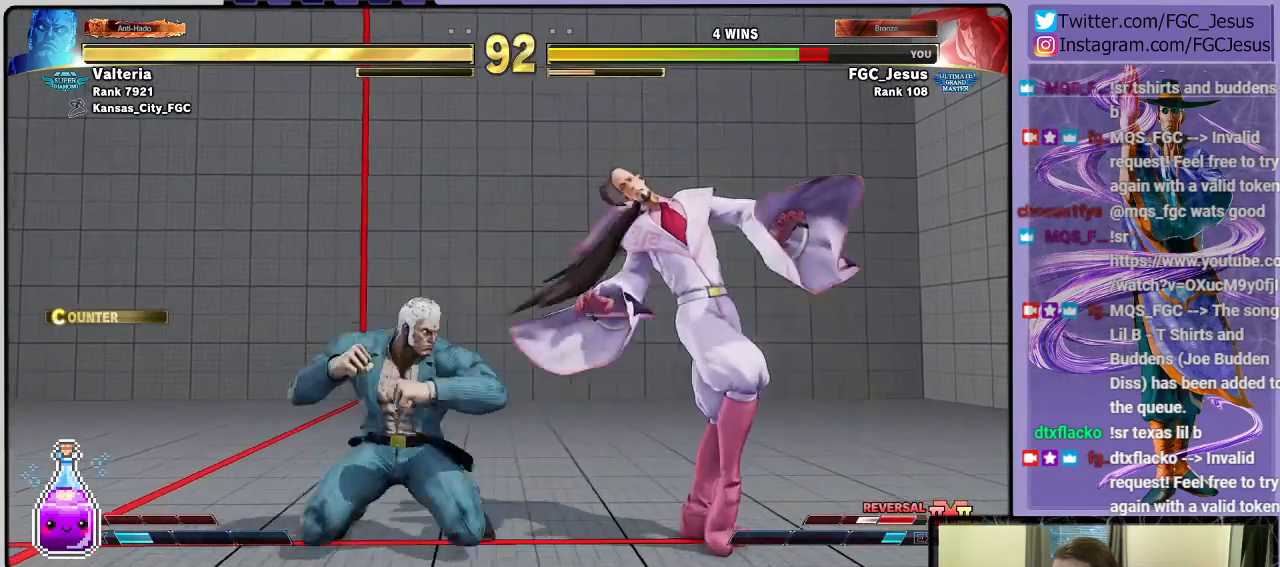
{"buttons": ["DPAD_RIGHT"], "left_stick": "center", "right_stick": "center", "events": [[34, "DPAD_DOWN", "down"], [401, "DPAD_DOWN", "up"]]}
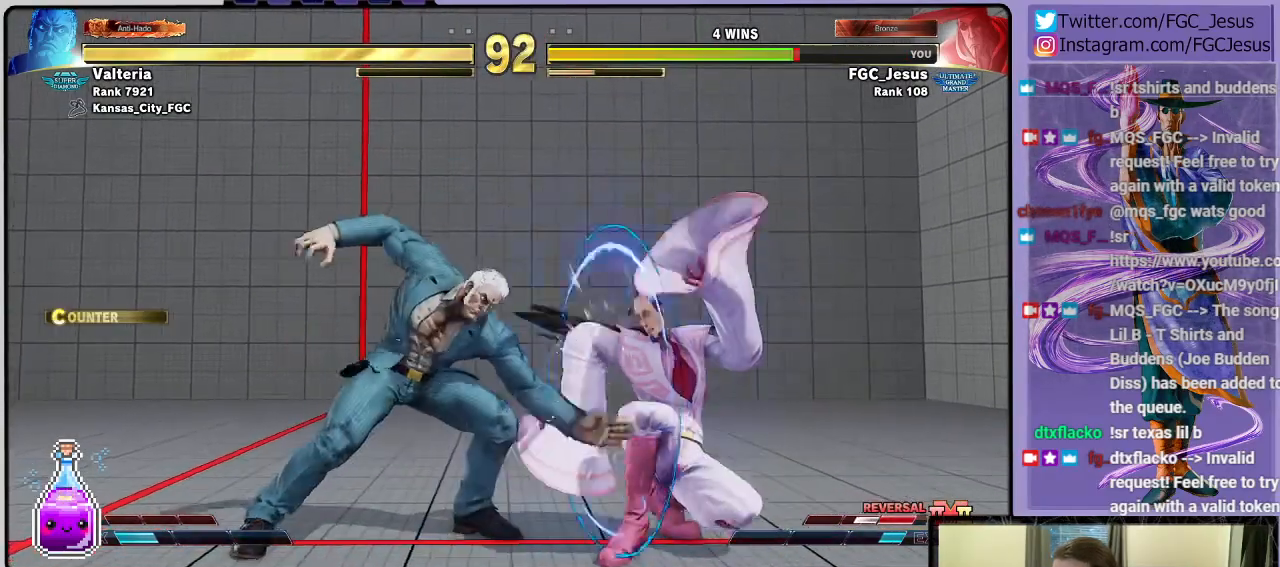
{"buttons": ["DPAD_DOWN", "DPAD_RIGHT"], "left_stick": "center", "right_stick": "center", "events": [[267, "TRIANGLE", "down"], [367, "DPAD_DOWN", "down"], [367, "DPAD_RIGHT", "up"], [367, "TRIANGLE", "up"], [400, "DPAD_DOWN", "up"], [434, "CIRCLE", "down"], [434, "DPAD_DOWN", "down"], [434, "DPAD_RIGHT", "down"], [500, "CIRCLE", "up"]]}
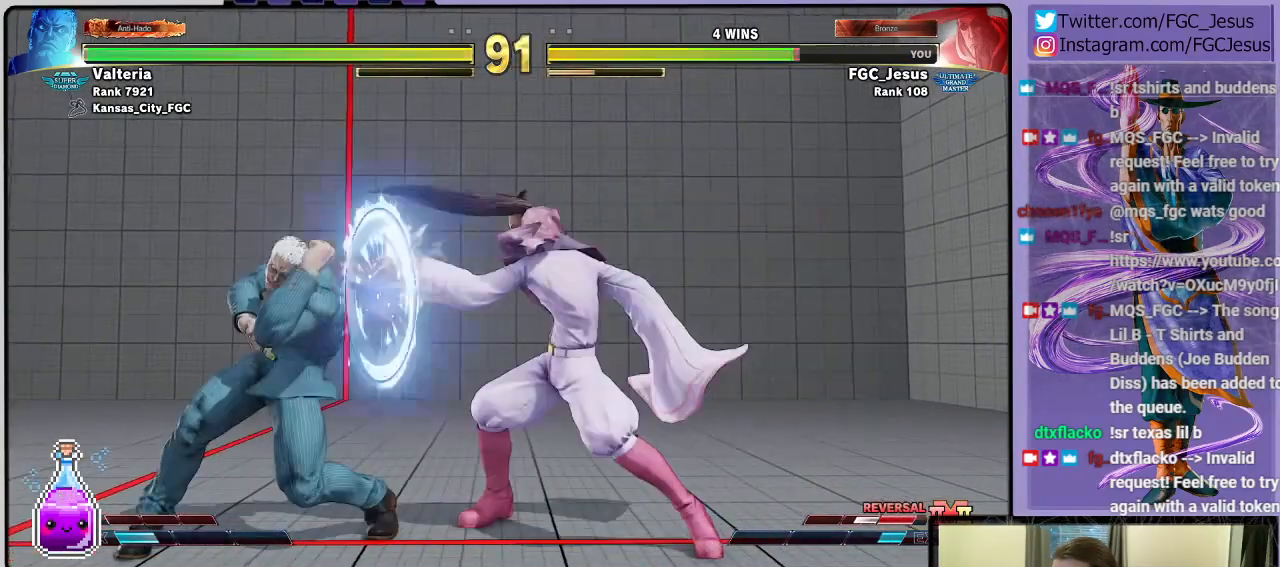
{"buttons": ["DPAD_DOWN", "DPAD_RIGHT"], "left_stick": "center", "right_stick": "center", "events": []}
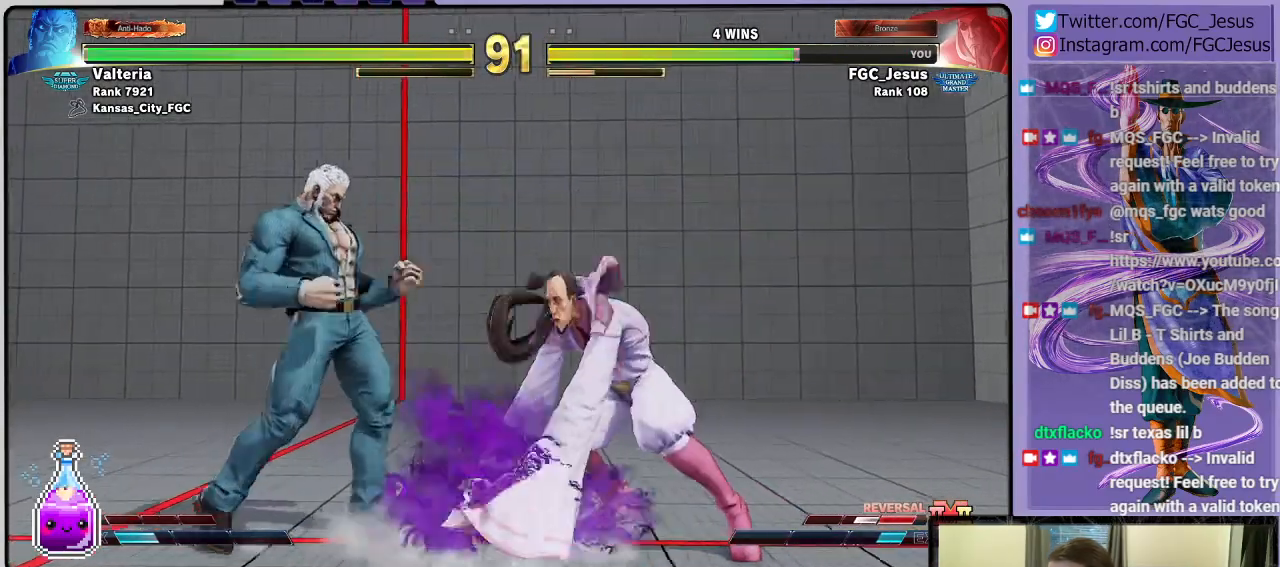
{"buttons": [], "left_stick": "center", "right_stick": "center", "events": [[67, "DPAD_DOWN", "up"], [100, "DPAD_RIGHT", "up"], [200, "DPAD_LEFT", "down"], [267, "DPAD_LEFT", "up"], [334, "DPAD_LEFT", "down"], [434, "DPAD_LEFT", "up"]]}
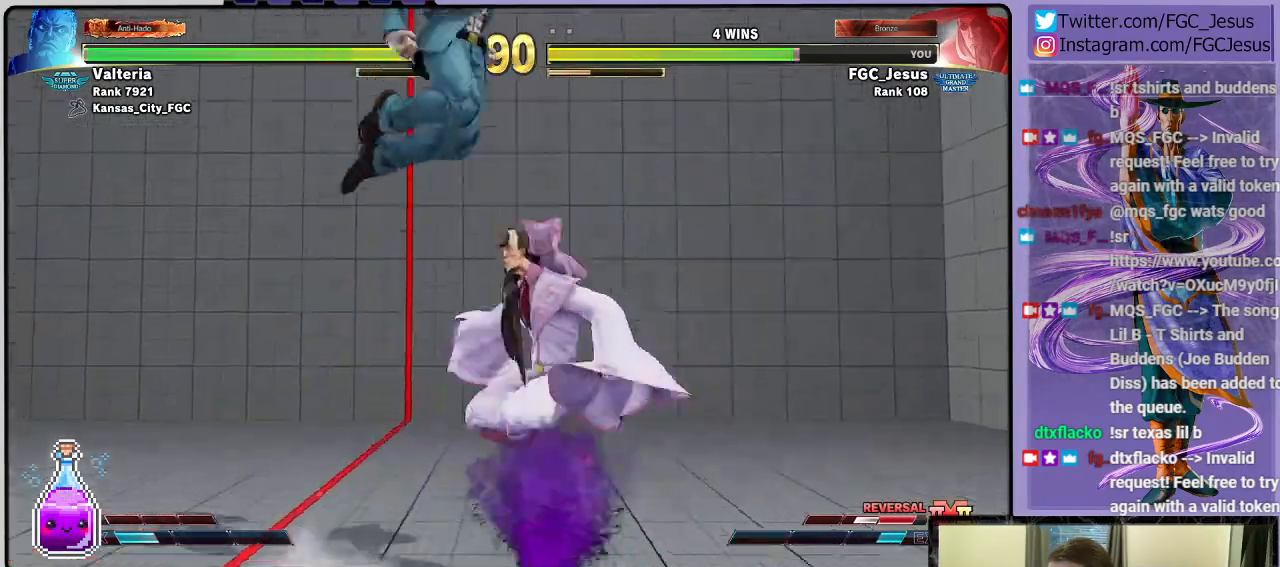
{"buttons": ["DPAD_RIGHT"], "left_stick": "center", "right_stick": "center", "events": [[34, "DPAD_RIGHT", "down"], [134, "DPAD_RIGHT", "up"], [167, "DPAD_LEFT", "down"], [267, "SQUARE", "down"], [434, "DPAD_LEFT", "up"], [434, "SQUARE", "up"], [501, "DPAD_RIGHT", "down"]]}
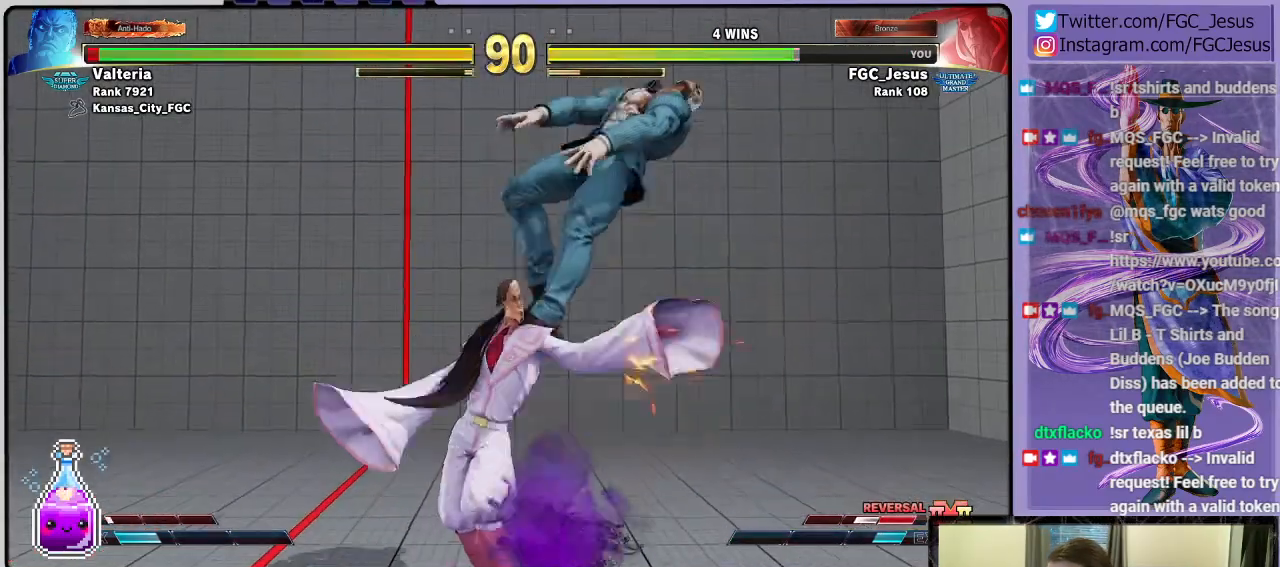
{"buttons": ["CROSS", "DPAD_DOWN", "DPAD_LEFT"], "left_stick": "center", "right_stick": "center", "events": [[133, "DPAD_RIGHT", "up"], [167, "DPAD_RIGHT", "down"], [267, "DPAD_RIGHT", "up"], [300, "DPAD_LEFT", "down"], [334, "DPAD_DOWN", "down"], [467, "CROSS", "down"]]}
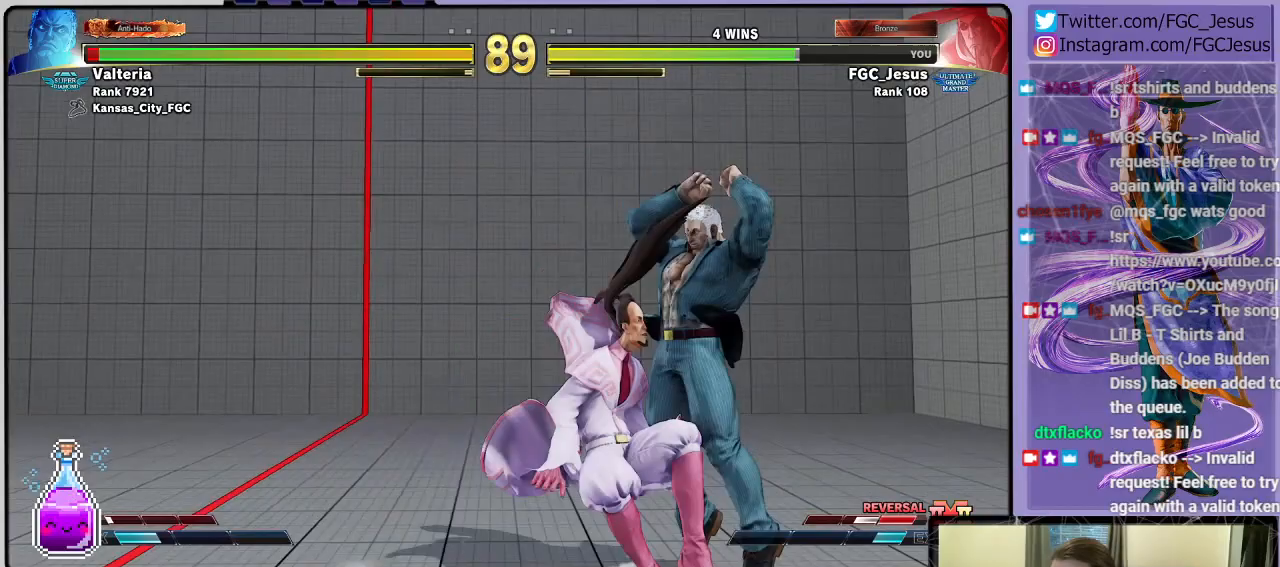
{"buttons": ["SQUARE", "DPAD_RIGHT"], "left_stick": "center", "right_stick": "center", "events": [[100, "CROSS", "up"], [334, "SQUARE", "down"], [434, "DPAD_LEFT", "up"], [434, "SQUARE", "up"], [467, "DPAD_DOWN", "up"], [467, "DPAD_RIGHT", "down"], [501, "SQUARE", "down"]]}
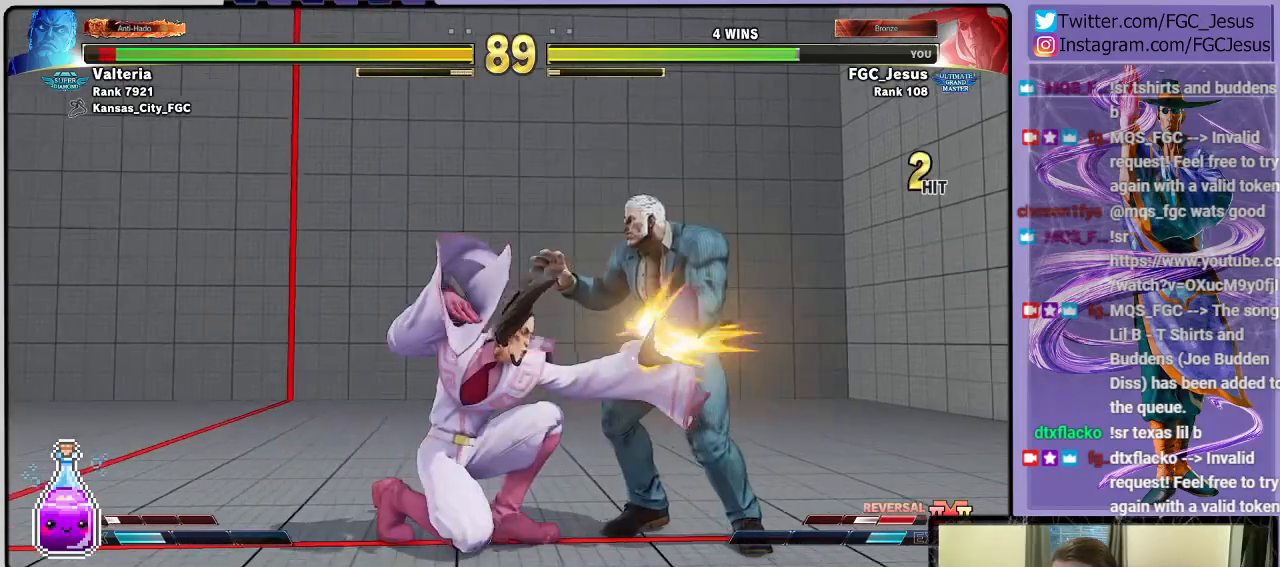
{"buttons": ["CIRCLE", "DPAD_DOWN", "DPAD_LEFT"], "left_stick": "center", "right_stick": "center", "events": [[33, "DPAD_DOWN", "down"], [67, "DPAD_DOWN", "up"], [67, "DPAD_LEFT", "down"], [67, "DPAD_RIGHT", "up"], [67, "SQUARE", "up"], [100, "DPAD_DOWN", "down"], [100, "SQUARE", "down"], [167, "SQUARE", "up"], [467, "CIRCLE", "down"]]}
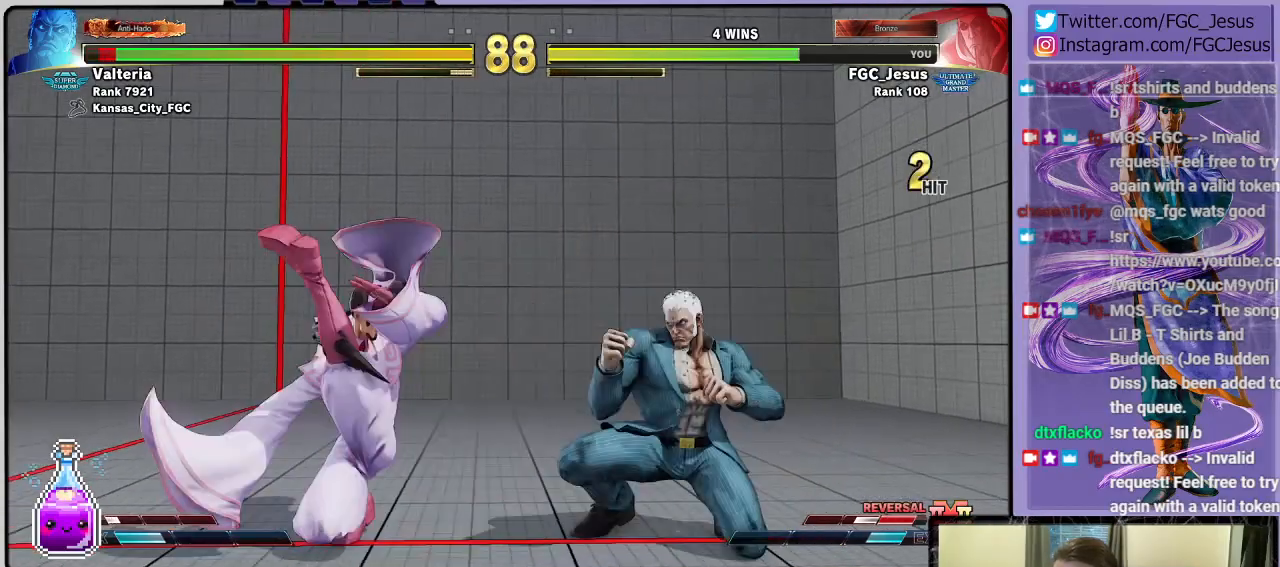
{"buttons": ["DPAD_LEFT"], "left_stick": "center", "right_stick": "center", "events": [[334, "CIRCLE", "up"], [401, "DPAD_DOWN", "up"]]}
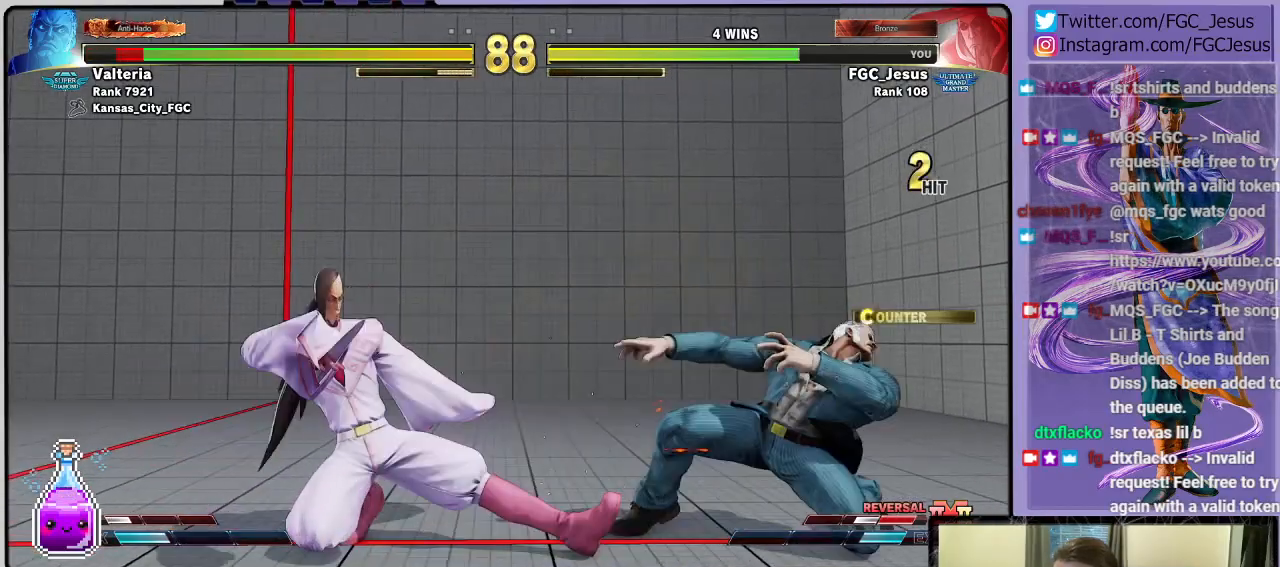
{"buttons": [], "left_stick": "center", "right_stick": "center", "events": [[67, "R1", "down"], [167, "DPAD_DOWN", "down"], [167, "DPAD_LEFT", "up"], [167, "R1", "up"], [200, "DPAD_DOWN", "up"], [200, "DPAD_RIGHT", "down"], [233, "R1", "down"], [333, "R1", "up"], [467, "DPAD_RIGHT", "up"]]}
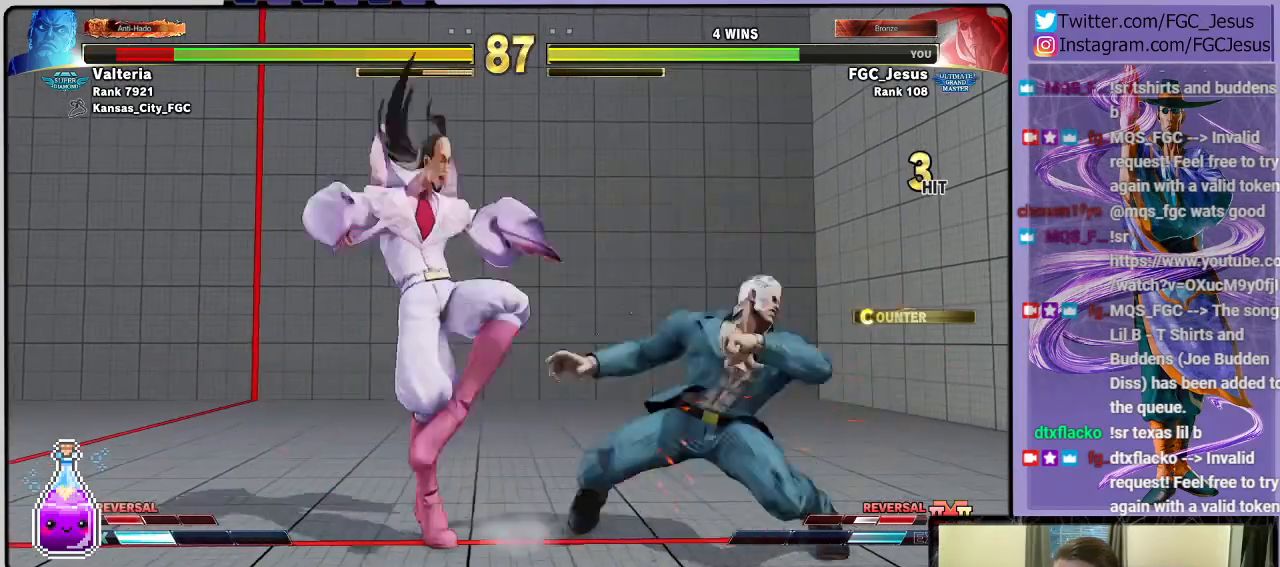
{"buttons": [], "left_stick": "center", "right_stick": "center", "events": []}